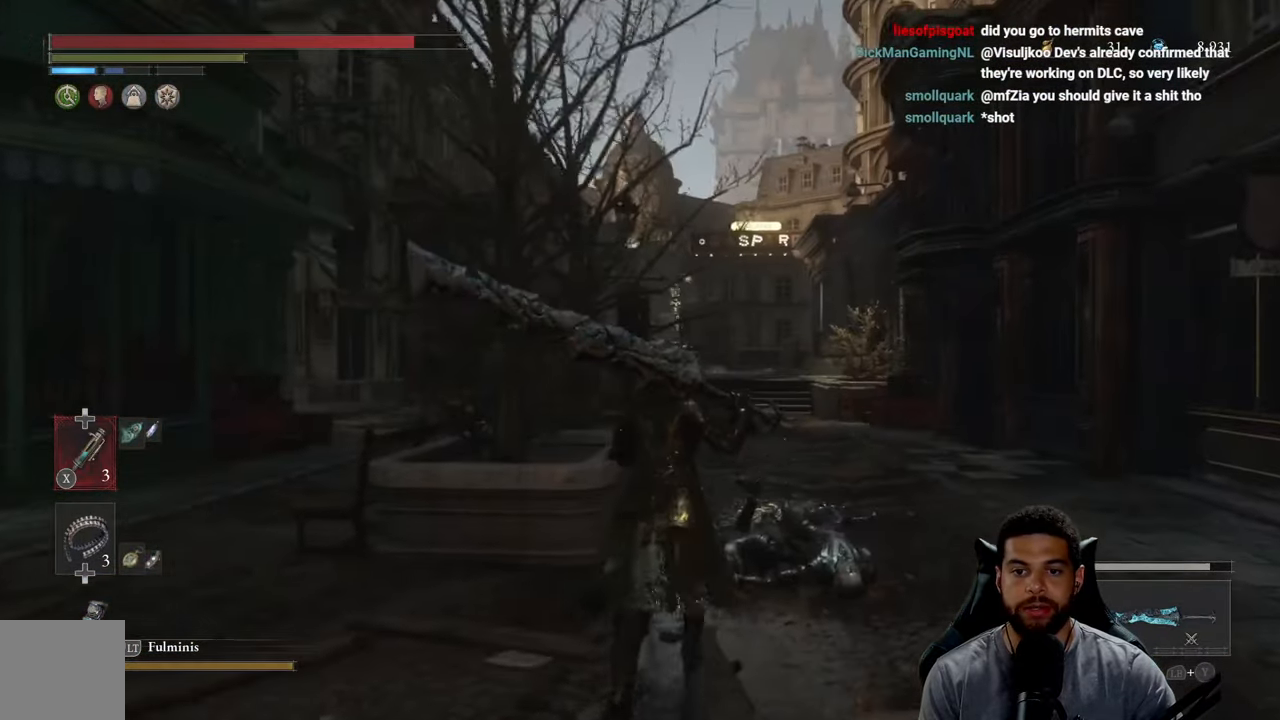
Gameplay with a controller (Xbox layout); each line is a JSON object with the inputs held at the frame after it. "events" lists button and stick changes between this image and that frame as [ms after this image, input, new state], when the widget could be followed in between. Not read: SHARE.
{"buttons": ["B"], "left_stick": "up-right", "right_stick": "left", "events": [[300, "left_stick", "up-right"], [433, "right_stick", "left"]]}
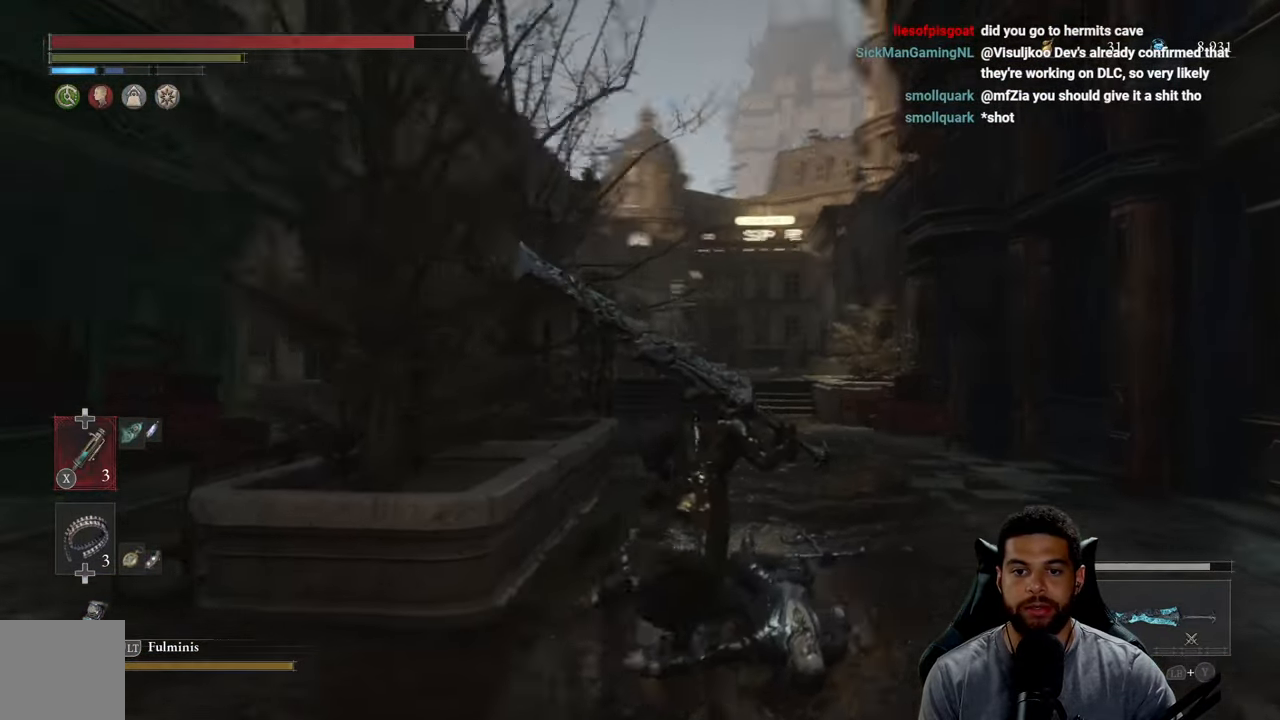
{"buttons": ["B"], "left_stick": "up-right", "right_stick": "center", "events": [[100, "right_stick", "center"]]}
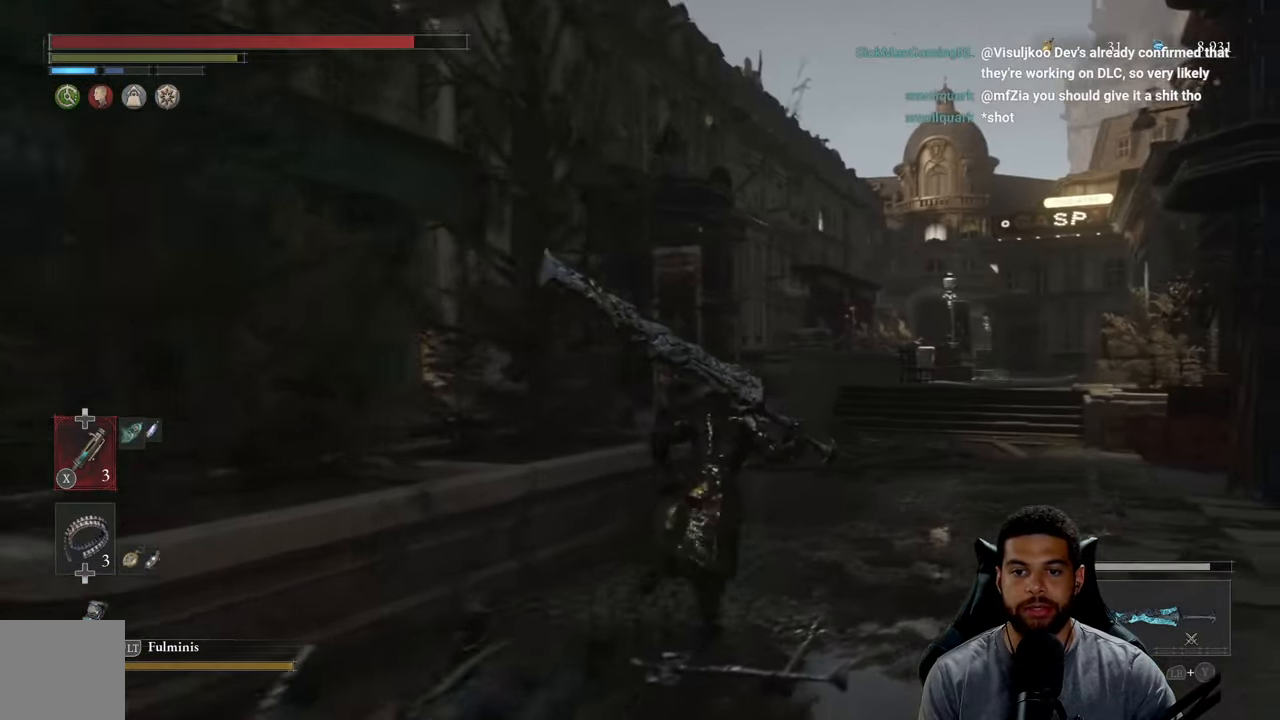
{"buttons": ["B"], "left_stick": "up-right", "right_stick": "center", "events": []}
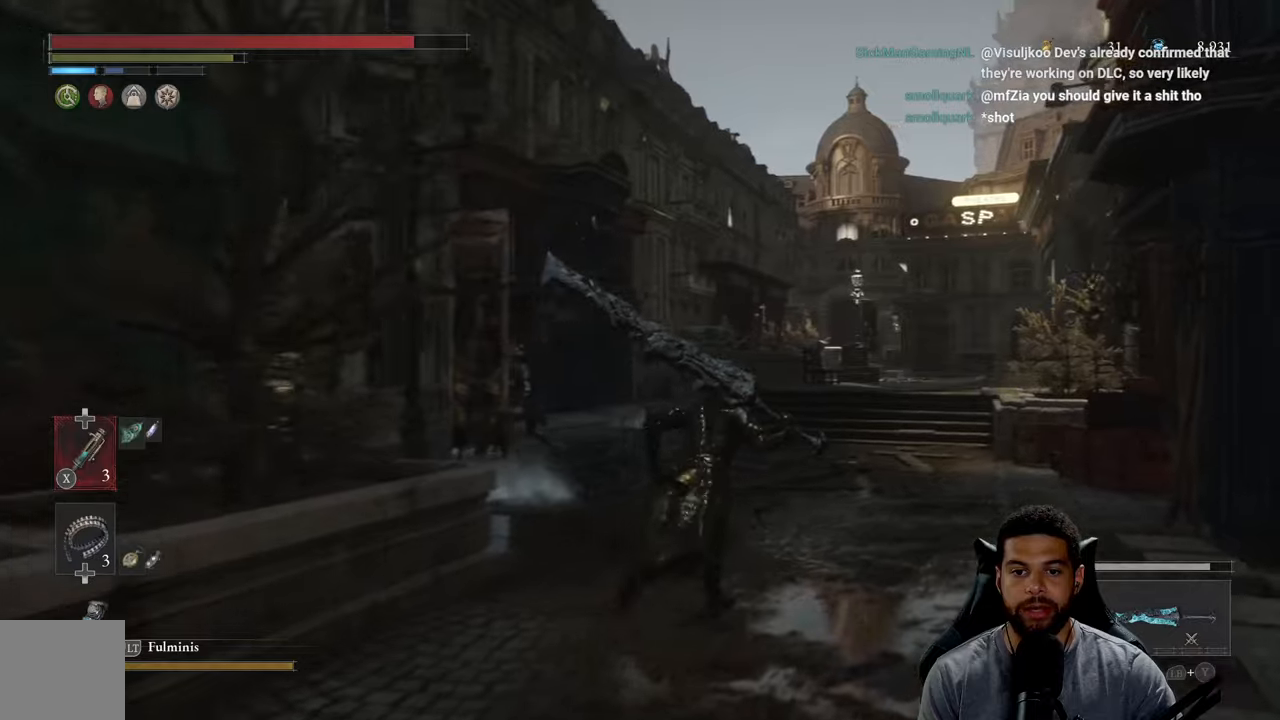
{"buttons": ["B"], "left_stick": "up-right", "right_stick": "center", "events": [[33, "right_stick", "left"], [217, "right_stick", "center"], [317, "right_stick", "left"], [450, "right_stick", "center"]]}
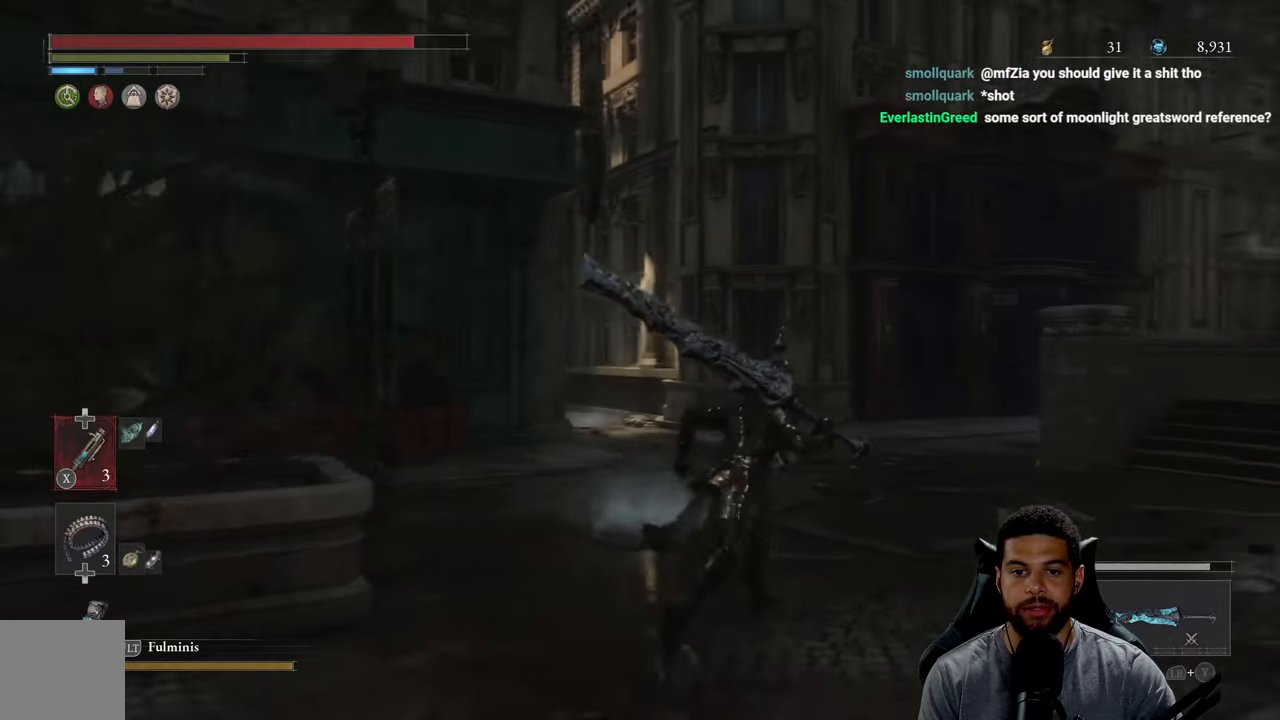
{"buttons": [], "left_stick": "up", "right_stick": "center", "events": [[383, "B", "up"], [500, "left_stick", "up"]]}
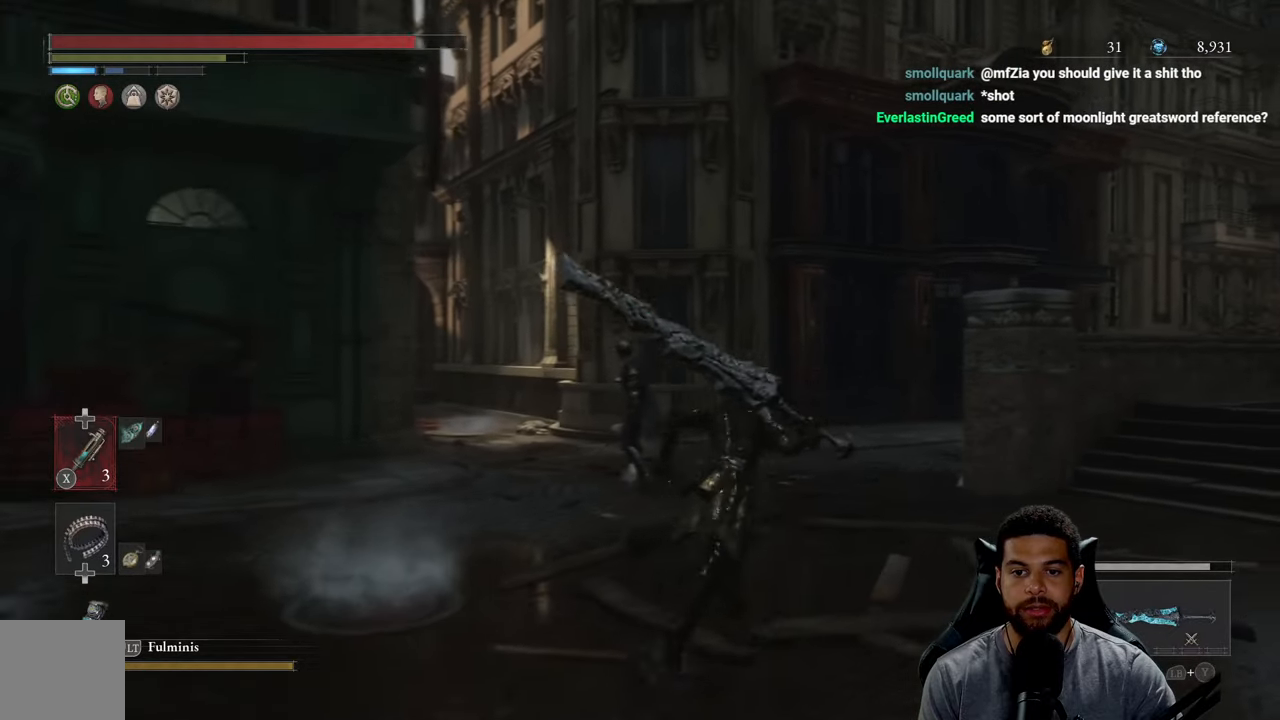
{"buttons": [], "left_stick": "up", "right_stick": "center", "events": [[233, "R1", "down"], [300, "R3", "down"], [400, "R1", "up"], [400, "R3", "up"]]}
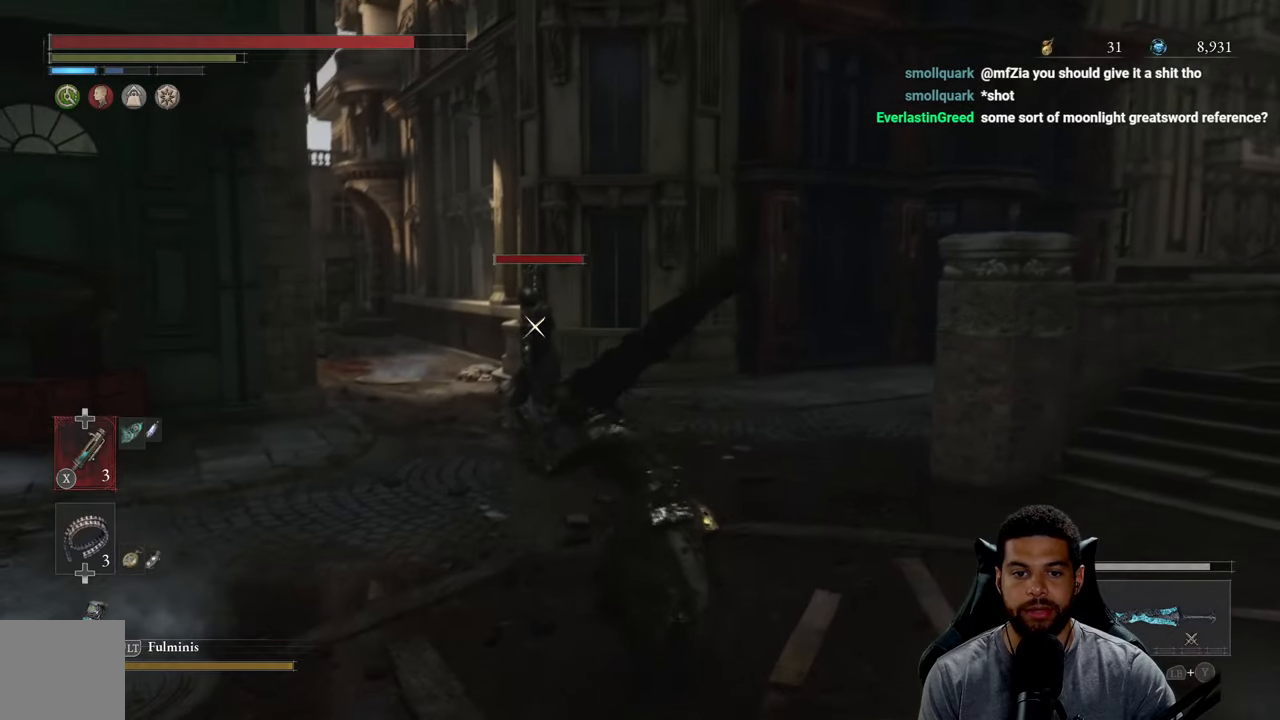
{"buttons": [], "left_stick": "up", "right_stick": "center", "events": []}
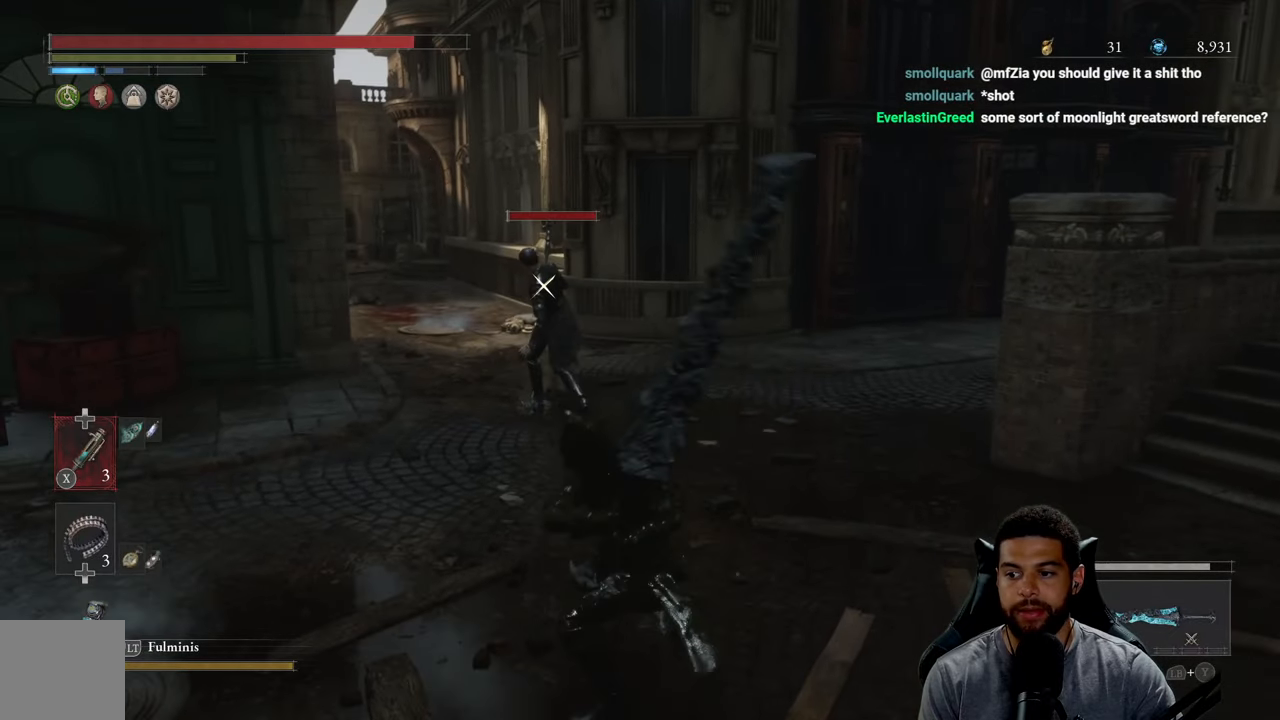
{"buttons": [], "left_stick": "center", "right_stick": "center", "events": [[50, "left_stick", "center"]]}
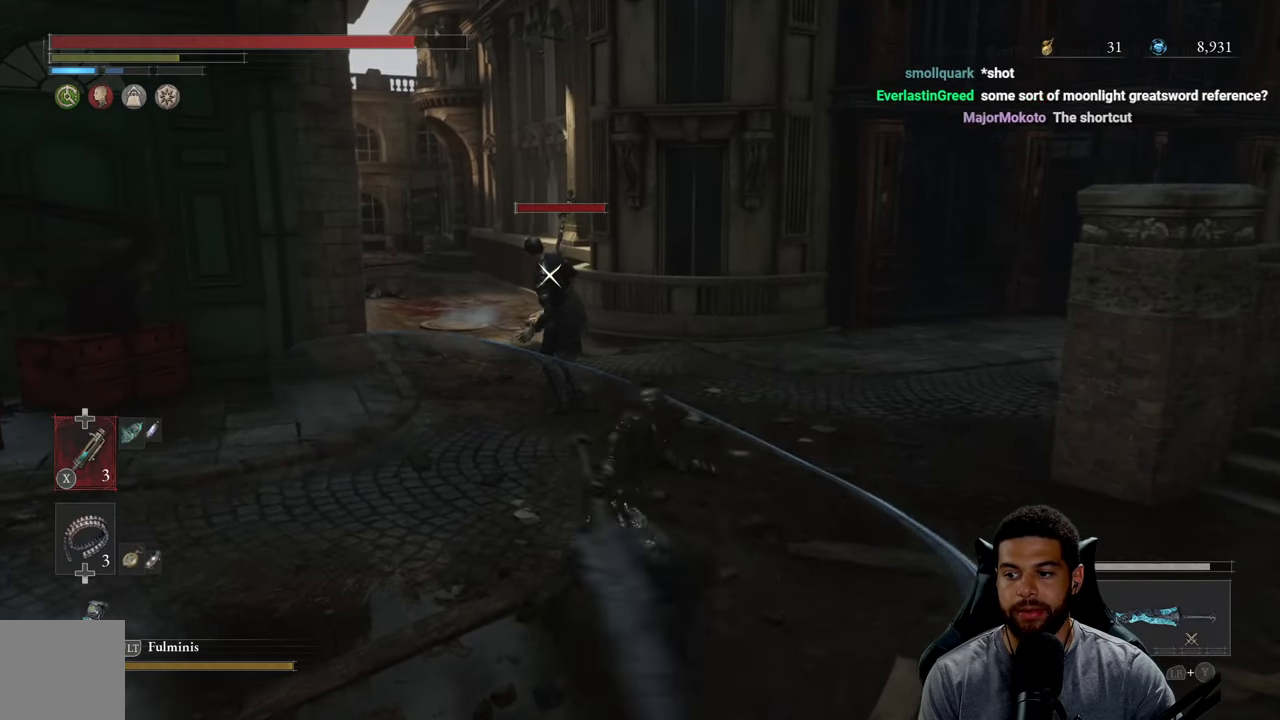
{"buttons": [], "left_stick": "down-right", "right_stick": "center", "events": [[117, "left_stick", "down-right"], [300, "R3", "down"], [417, "R3", "up"]]}
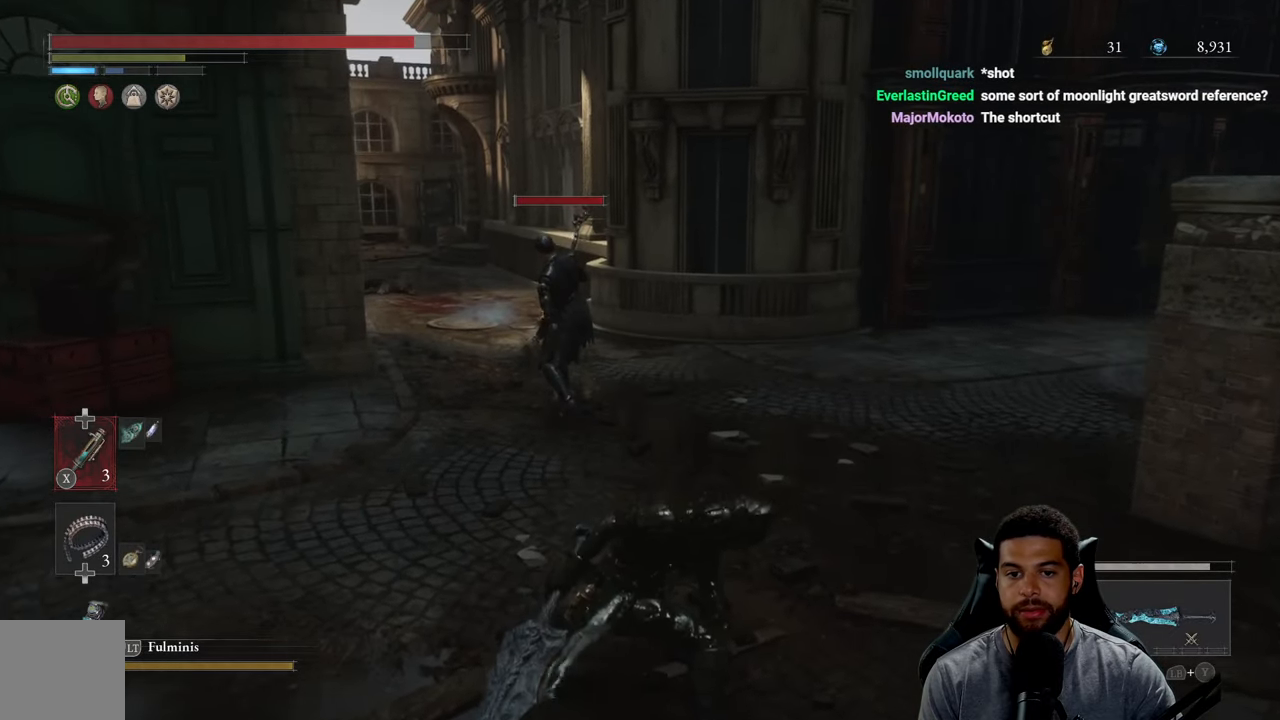
{"buttons": ["B"], "left_stick": "up", "right_stick": "center", "events": [[33, "right_stick", "down-left"], [100, "left_stick", "down"], [217, "right_stick", "center"], [267, "left_stick", "up-left"], [383, "left_stick", "up"], [483, "B", "down"]]}
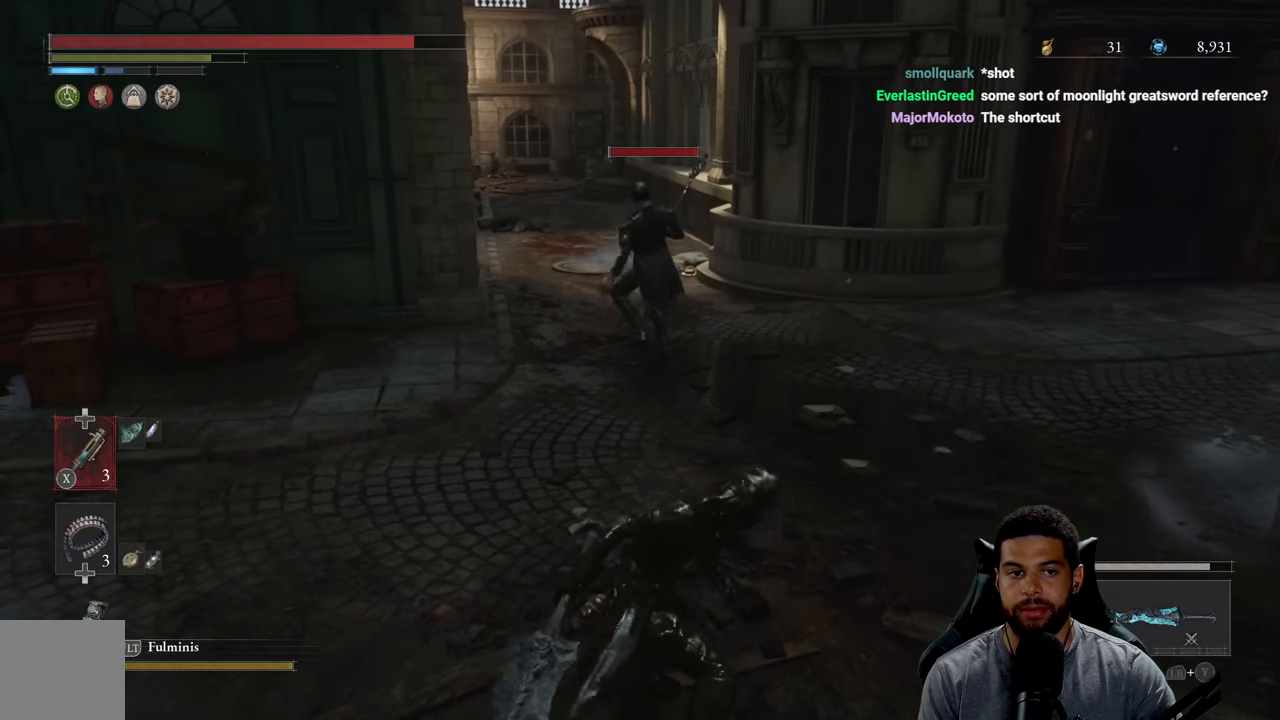
{"buttons": ["B"], "left_stick": "down", "right_stick": "center", "events": [[167, "left_stick", "up-left"], [350, "left_stick", "down-left"], [400, "left_stick", "down"]]}
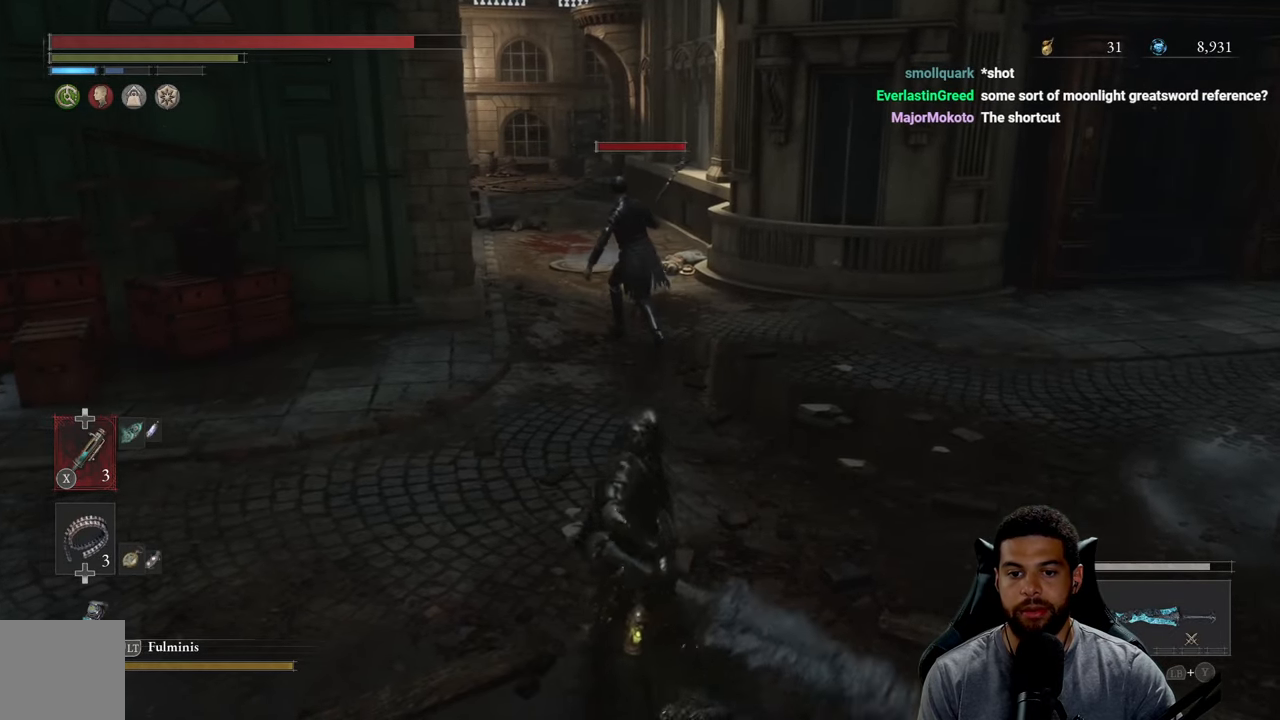
{"buttons": ["B"], "left_stick": "up", "right_stick": "center", "events": [[133, "left_stick", "right"], [250, "left_stick", "up-right"], [367, "left_stick", "up"]]}
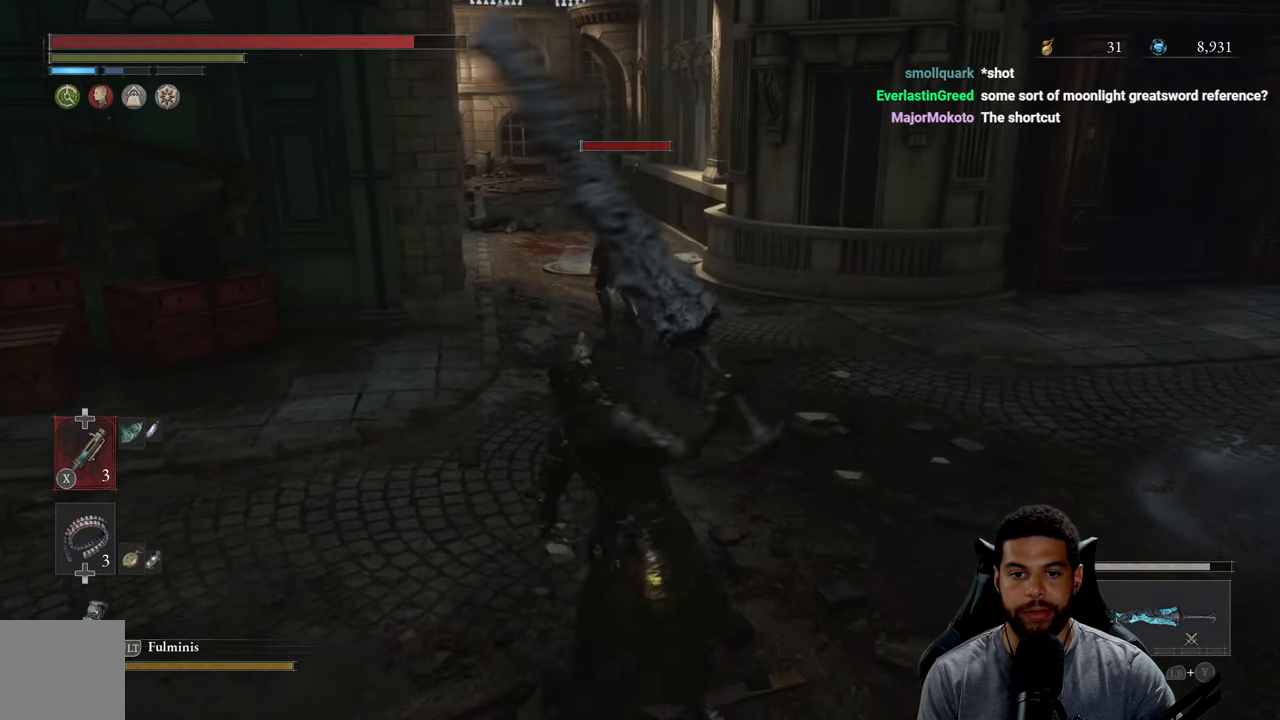
{"buttons": ["B"], "left_stick": "up-right", "right_stick": "center", "events": [[83, "left_stick", "left"], [250, "B", "up"], [250, "left_stick", "down"], [383, "left_stick", "right"], [433, "B", "down"], [484, "left_stick", "up-right"]]}
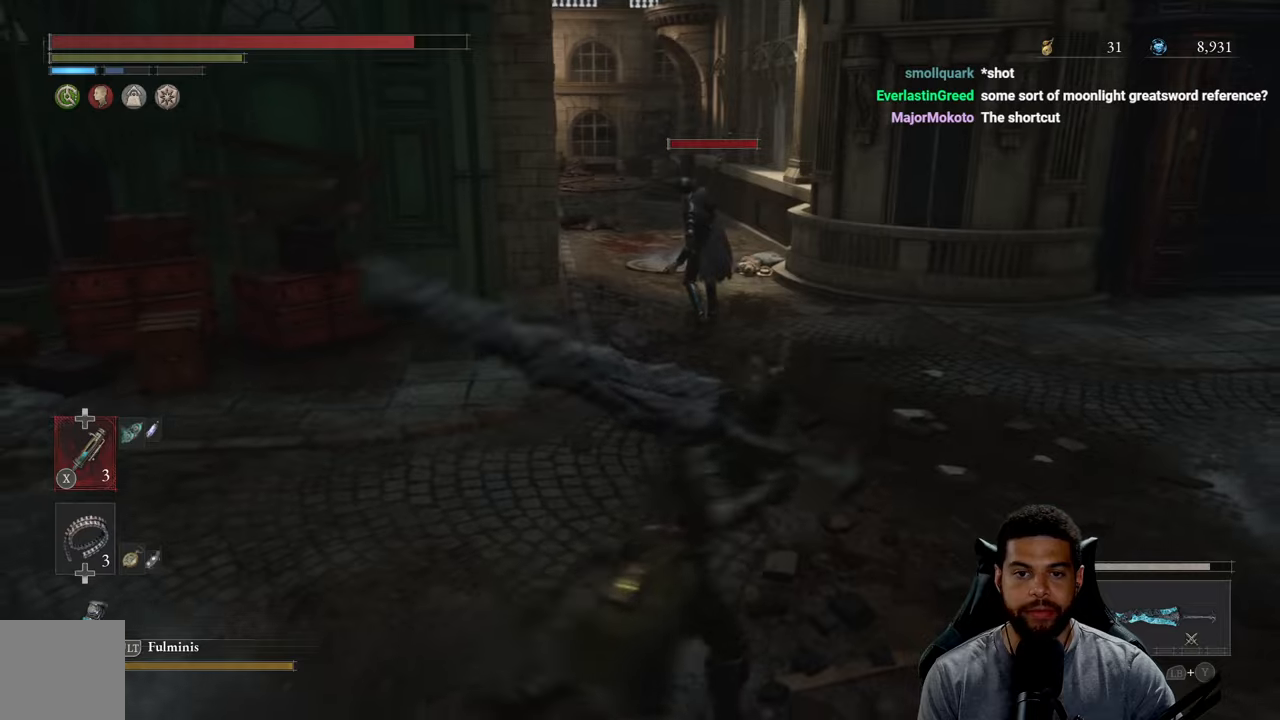
{"buttons": ["B"], "left_stick": "up", "right_stick": "center", "events": [[100, "left_stick", "up"]]}
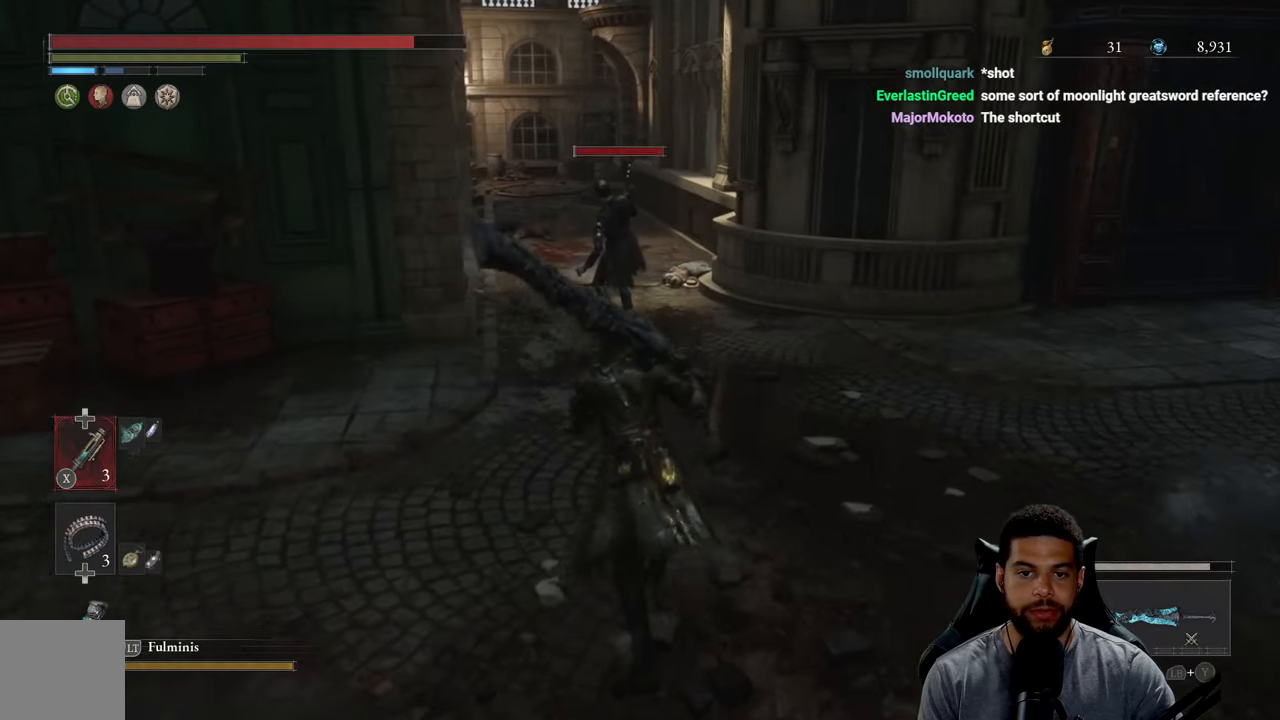
{"buttons": ["R2"], "left_stick": "up", "right_stick": "center", "events": [[384, "R2", "down"], [450, "B", "up"]]}
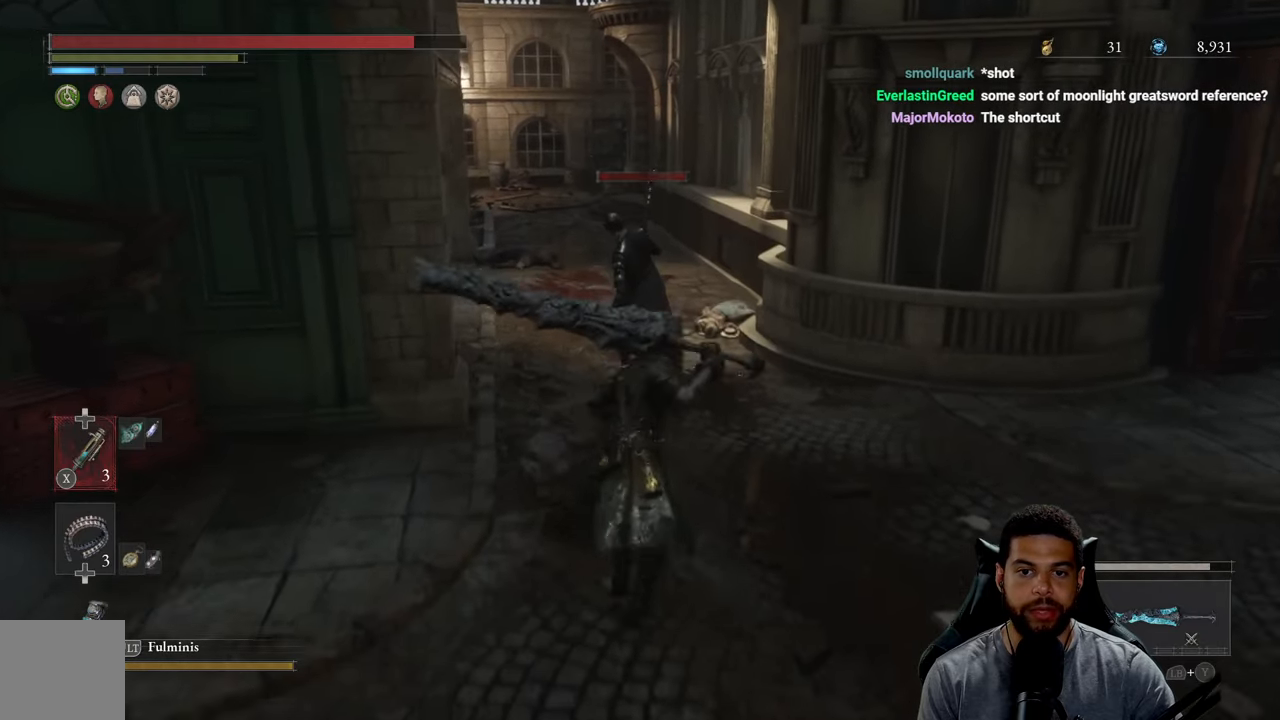
{"buttons": [], "left_stick": "up", "right_stick": "center", "events": [[84, "R2", "up"], [100, "R3", "down"], [234, "R3", "up"]]}
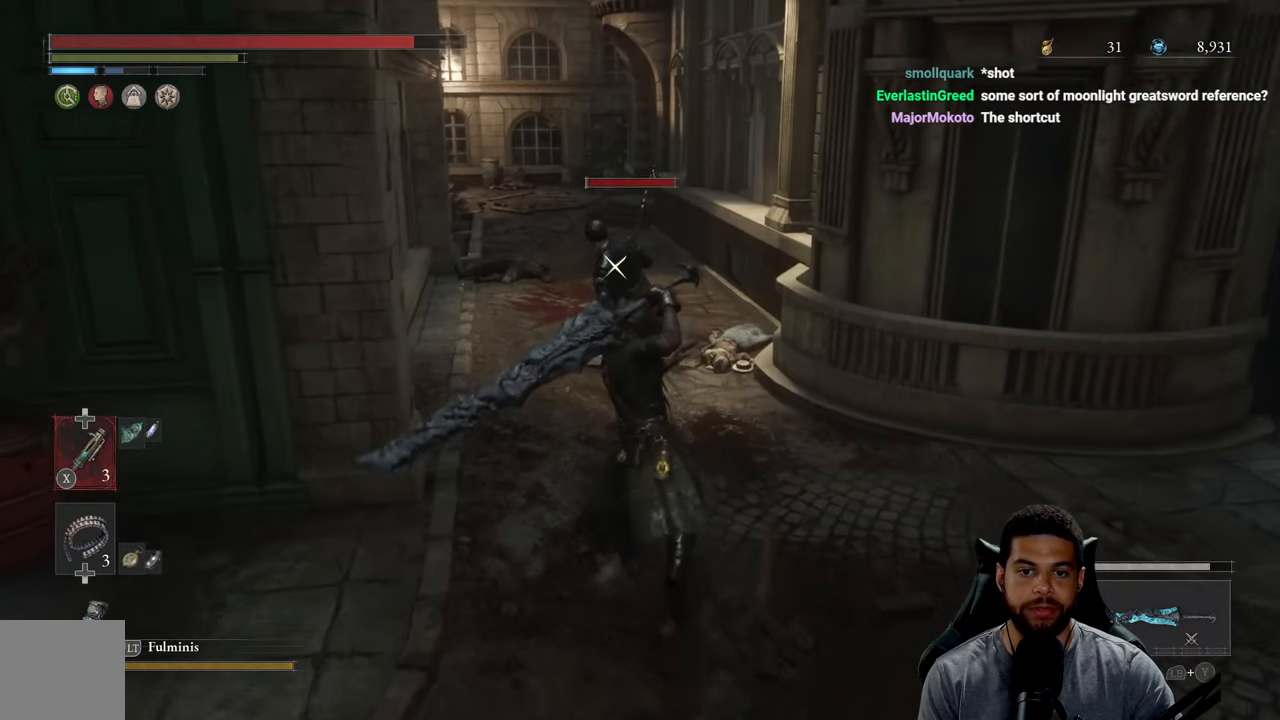
{"buttons": [], "left_stick": "up", "right_stick": "center", "events": []}
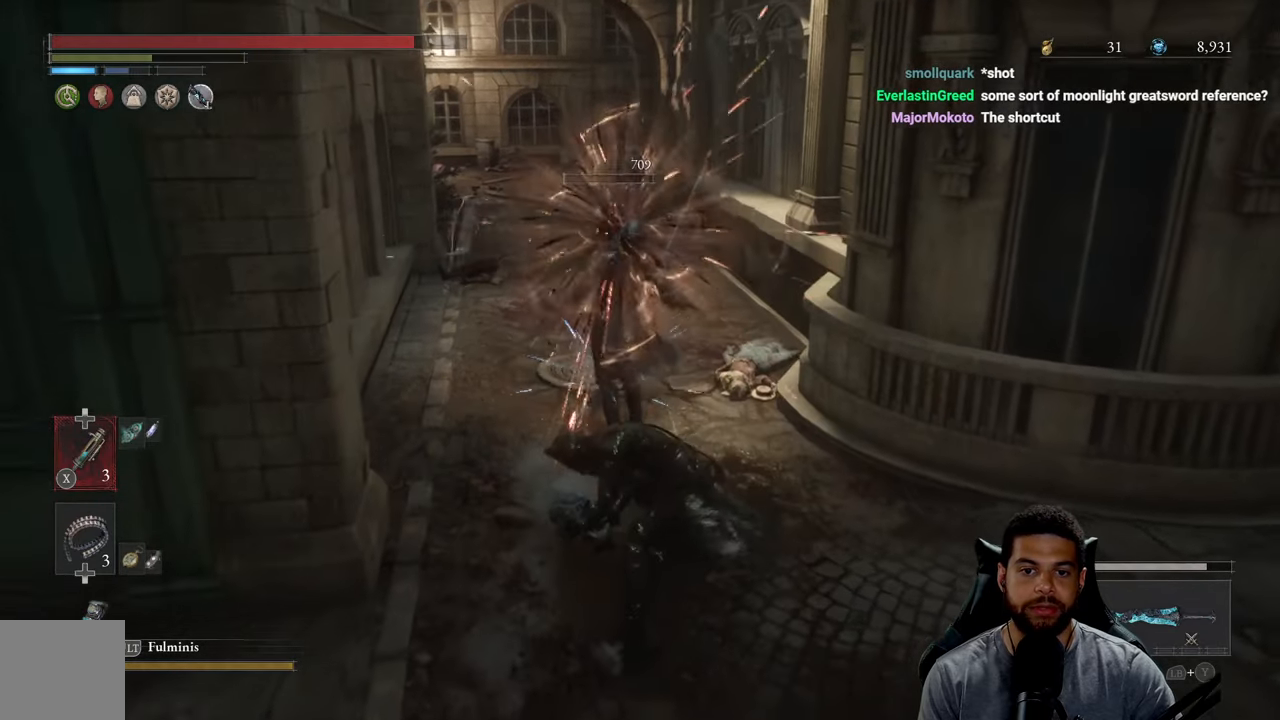
{"buttons": [], "left_stick": "up", "right_stick": "center", "events": []}
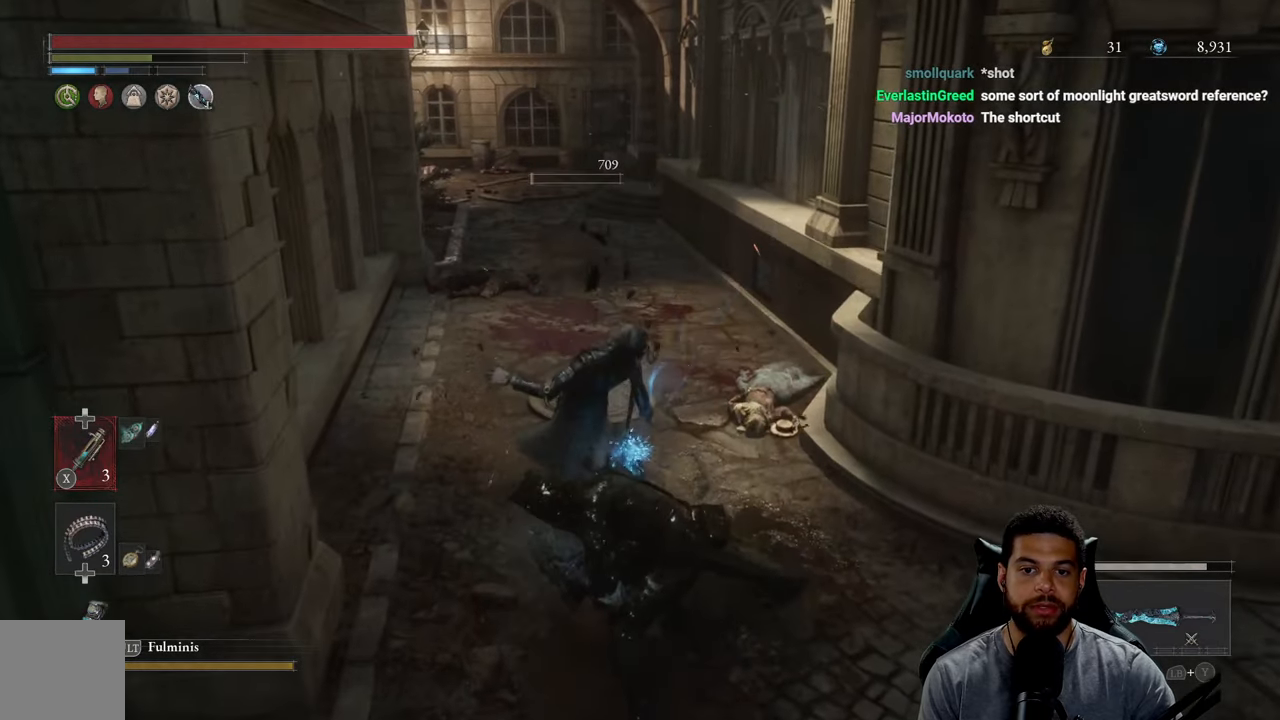
{"buttons": [], "left_stick": "up", "right_stick": "center", "events": [[234, "R3", "down"], [350, "R3", "up"]]}
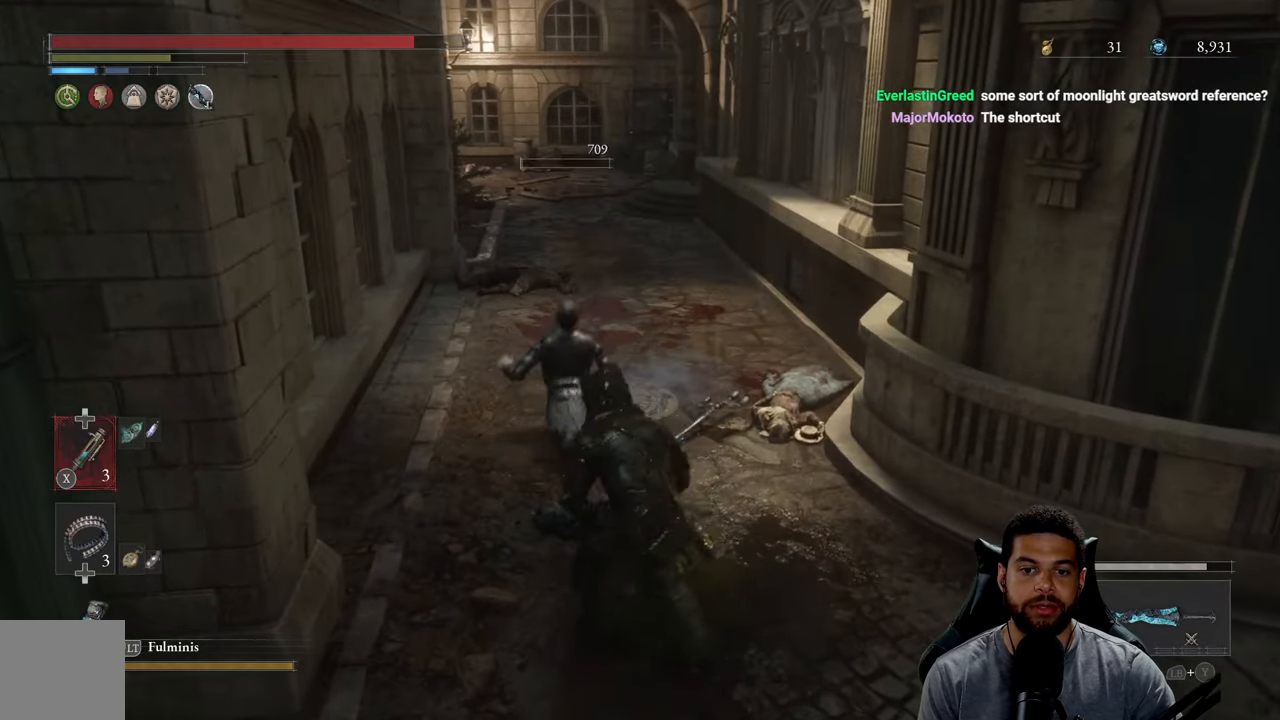
{"buttons": [], "left_stick": "up-right", "right_stick": "left", "events": [[117, "right_stick", "left"], [317, "left_stick", "up-right"], [334, "right_stick", "center"], [434, "right_stick", "left"]]}
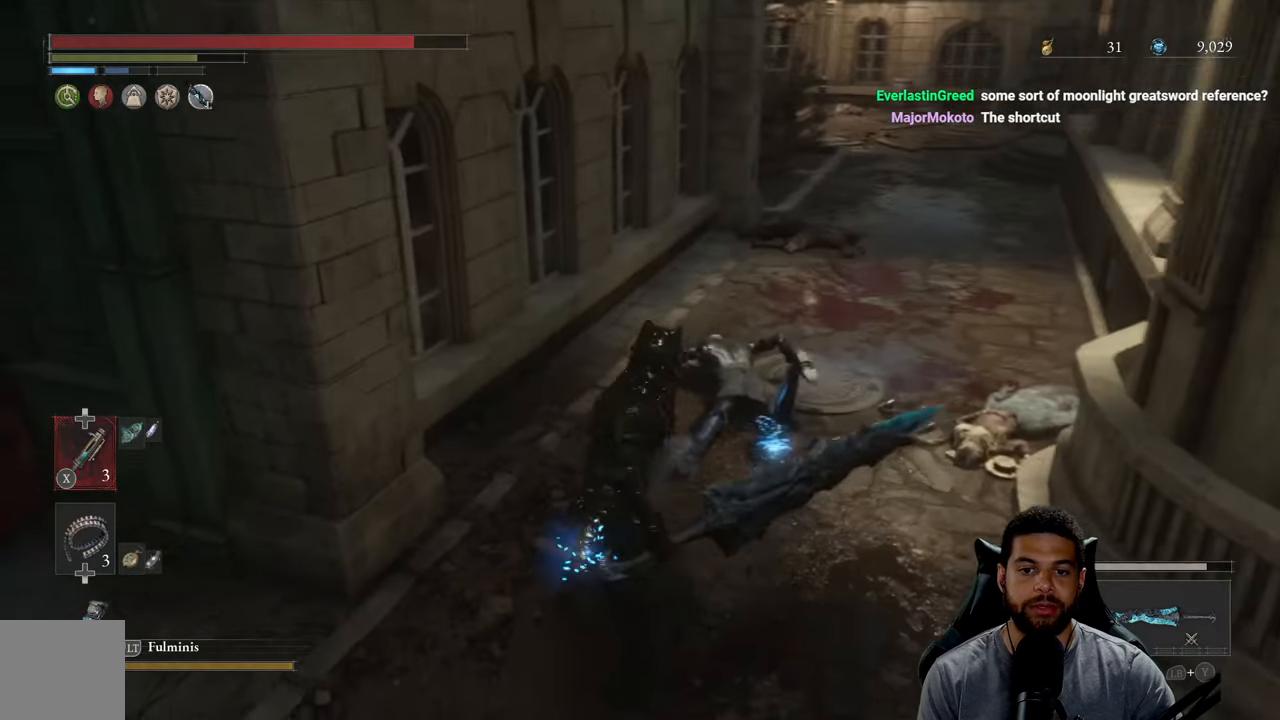
{"buttons": [], "left_stick": "up-right", "right_stick": "center", "events": [[100, "right_stick", "center"]]}
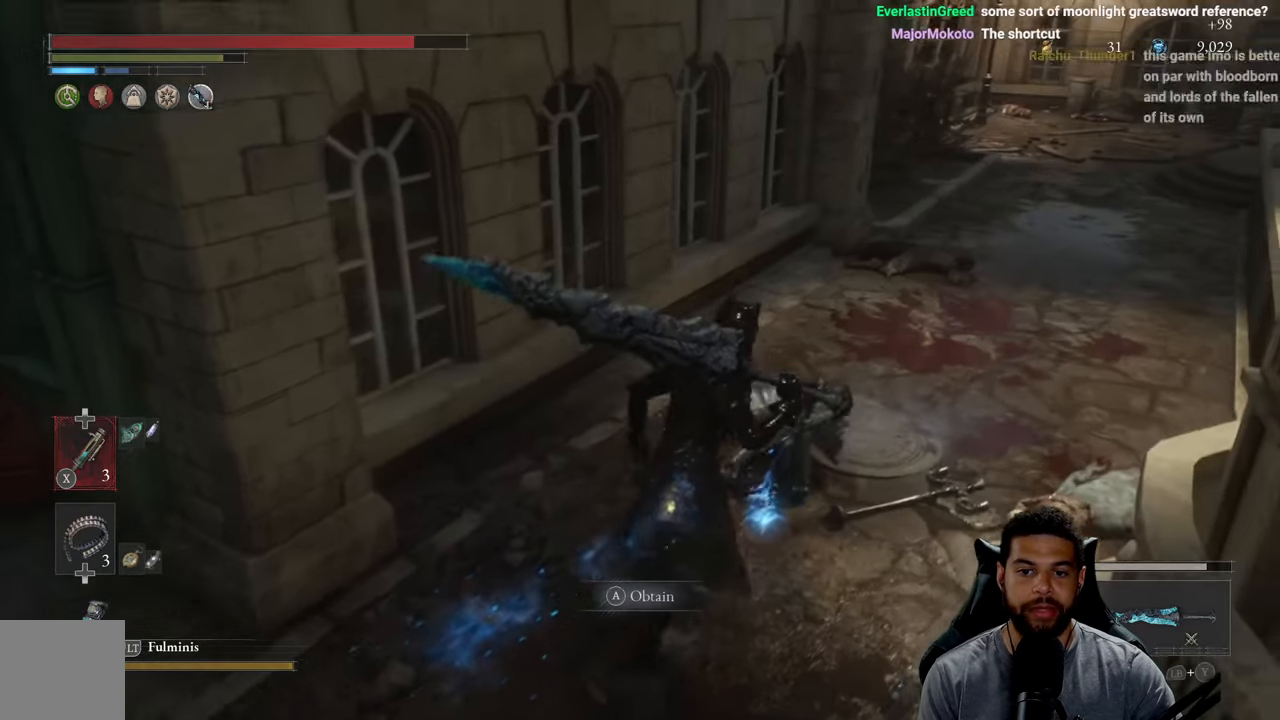
{"buttons": ["A"], "left_stick": "center", "right_stick": "center", "events": [[67, "right_stick", "up-left"], [134, "left_stick", "center"], [250, "right_stick", "center"], [417, "A", "down"]]}
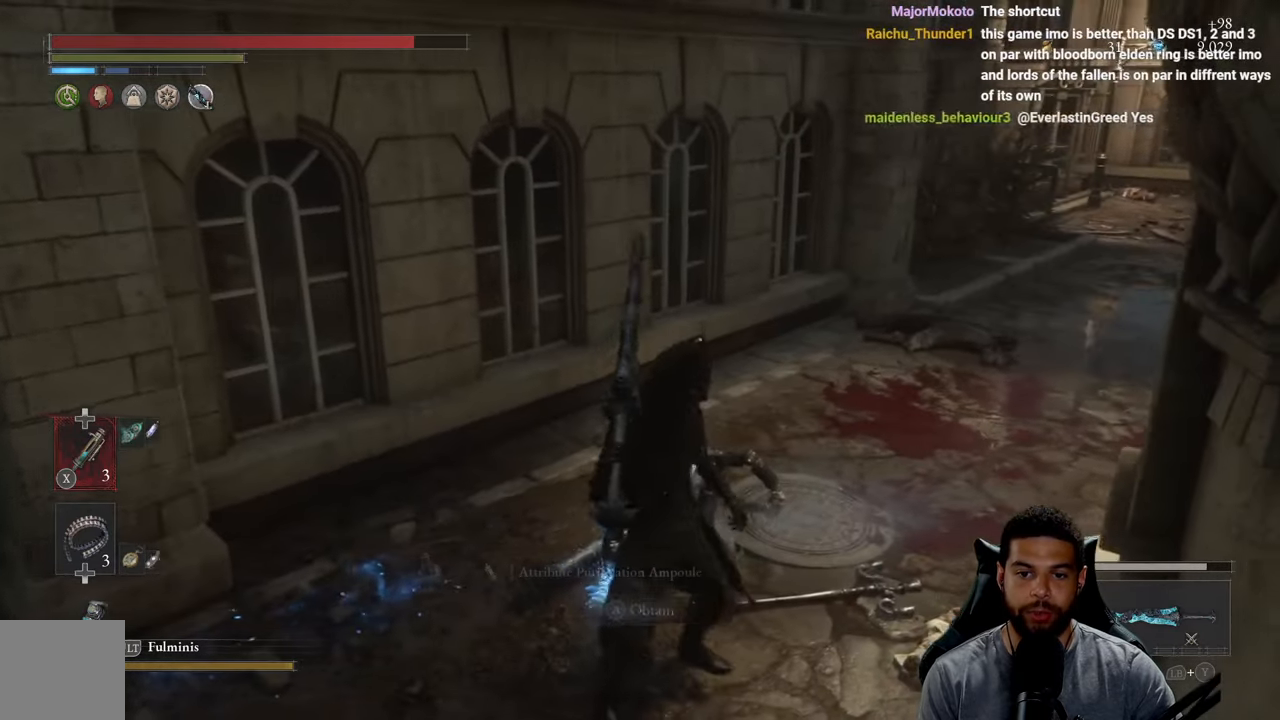
{"buttons": [], "left_stick": "center", "right_stick": "center", "events": [[17, "A", "up"], [234, "right_stick", "right"], [367, "left_stick", "down"], [417, "right_stick", "center"], [467, "left_stick", "center"]]}
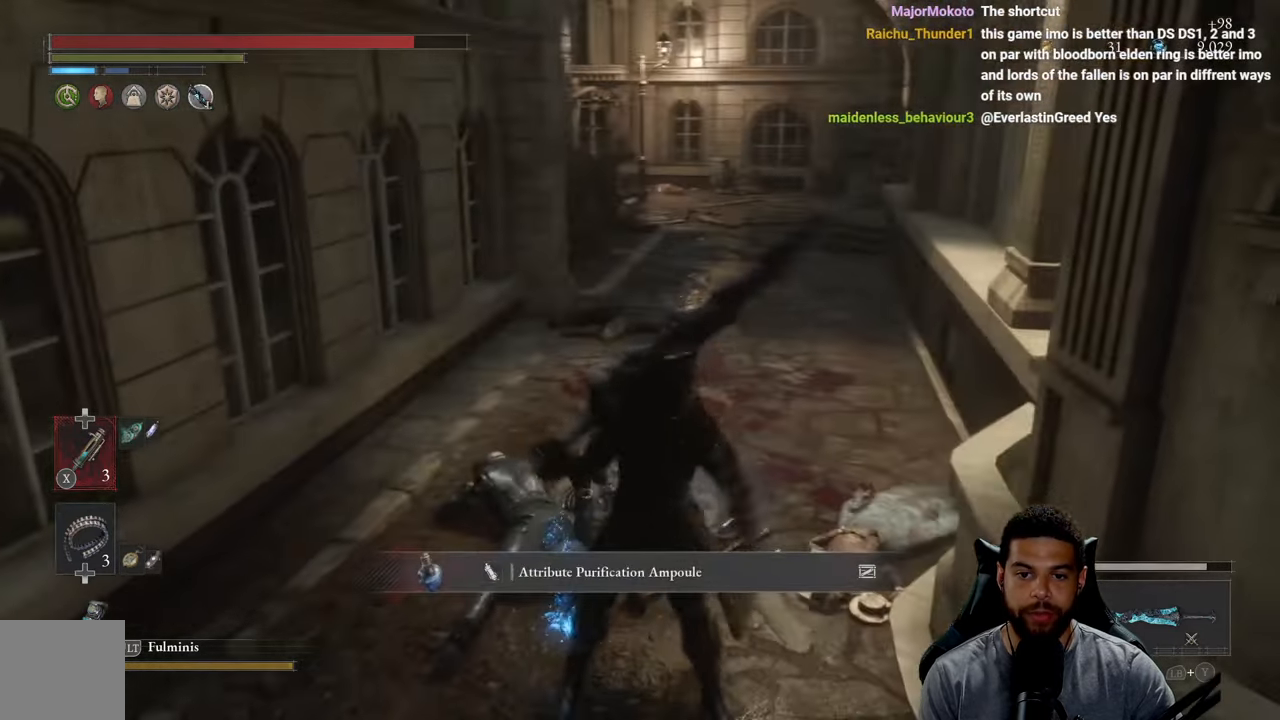
{"buttons": [], "left_stick": "center", "right_stick": "right", "events": [[83, "right_stick", "right"], [233, "right_stick", "center"], [466, "right_stick", "right"]]}
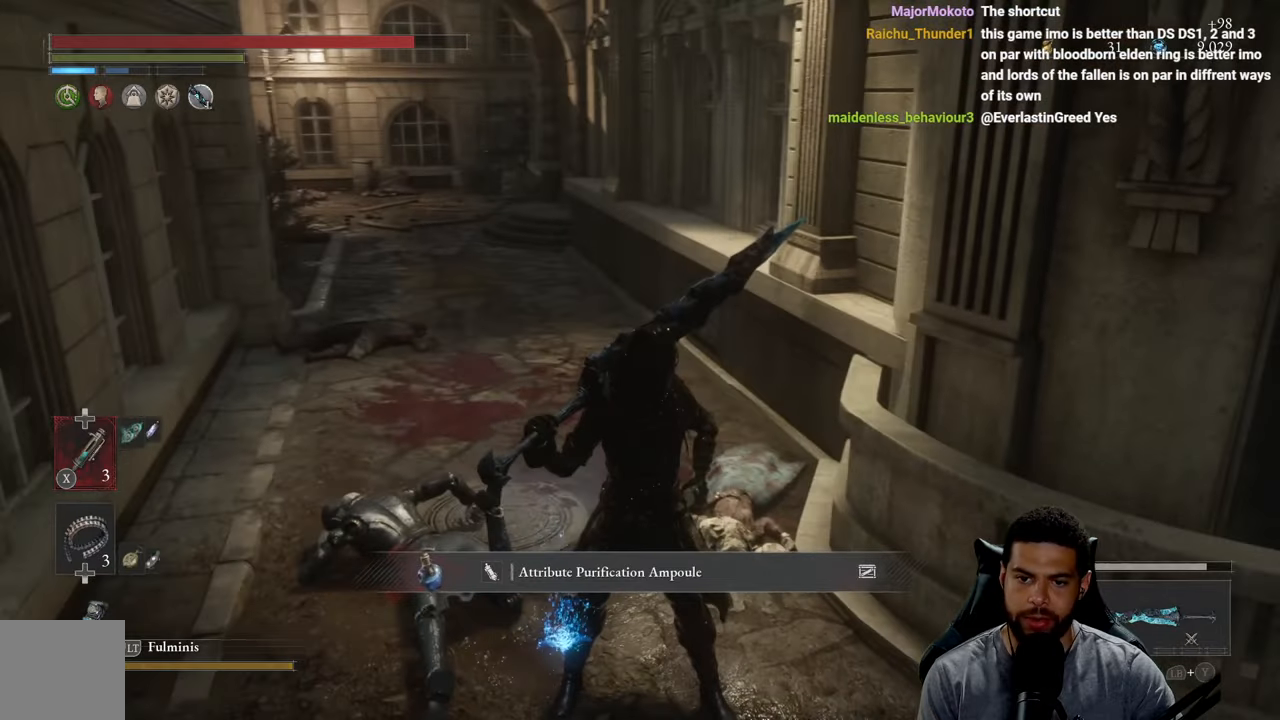
{"buttons": [], "left_stick": "center", "right_stick": "up-right", "events": [[433, "right_stick", "up-right"]]}
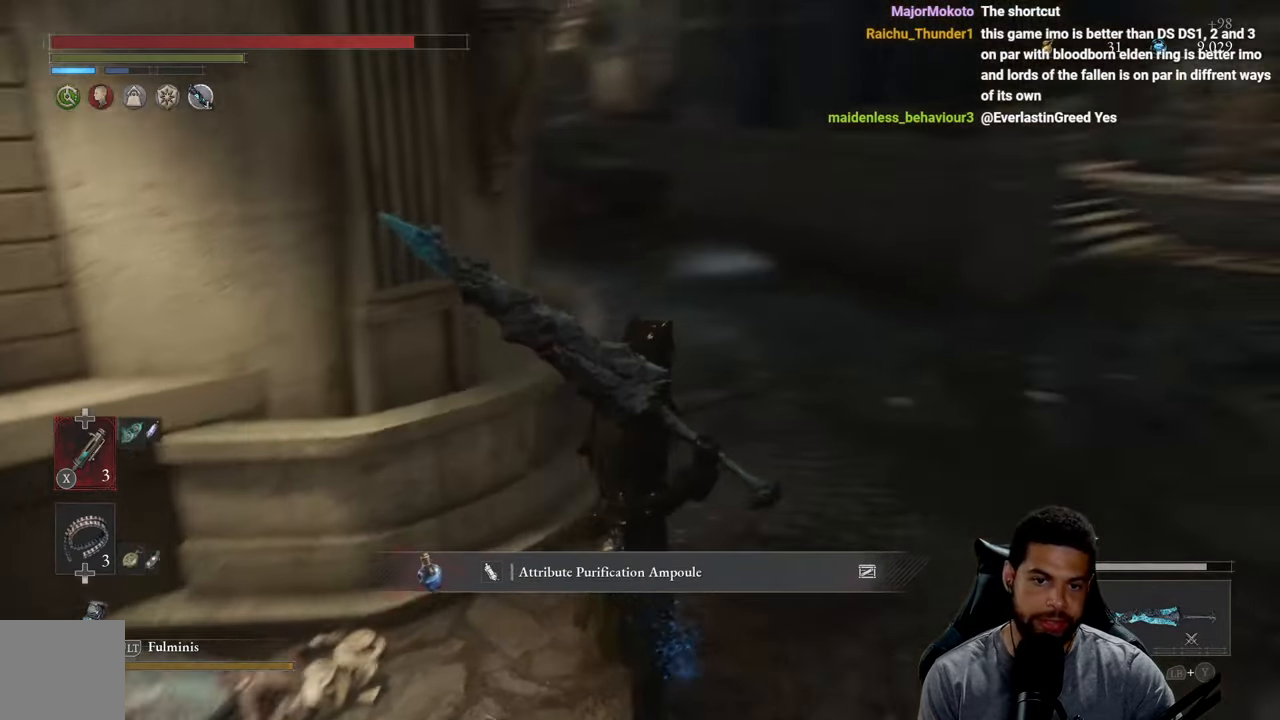
{"buttons": [], "left_stick": "center", "right_stick": "center", "events": [[83, "right_stick", "center"]]}
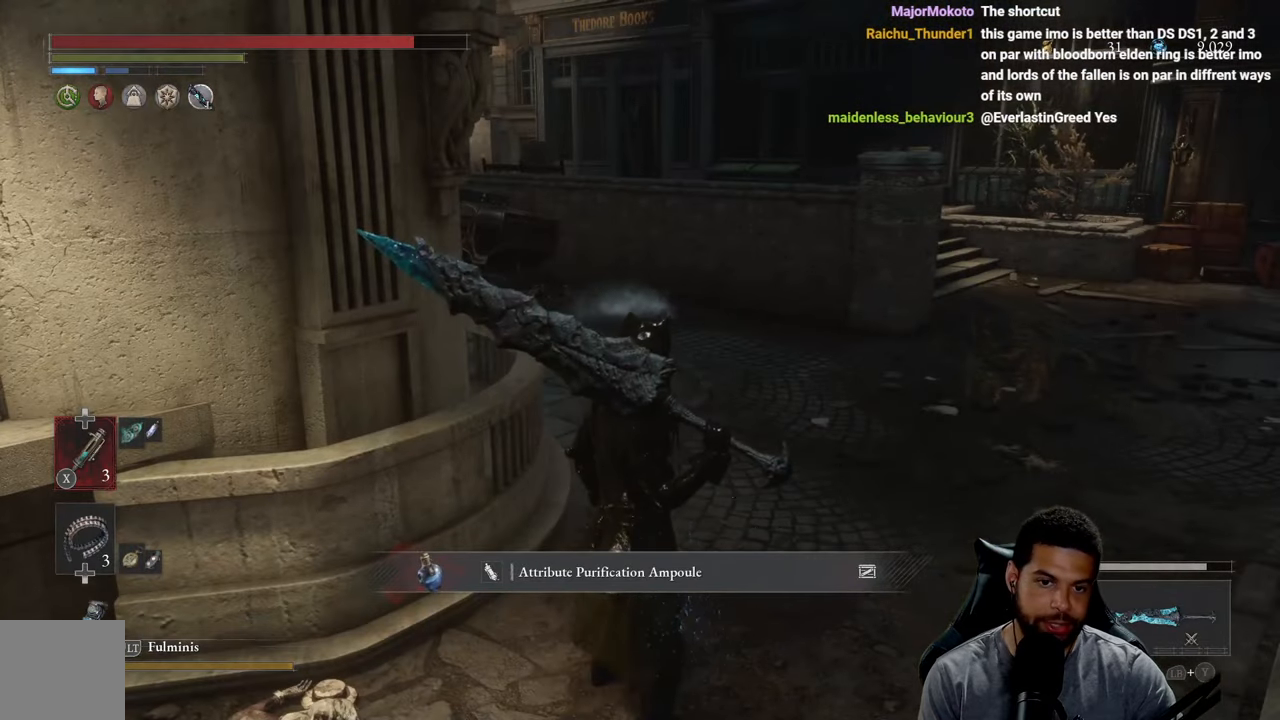
{"buttons": [], "left_stick": "center", "right_stick": "center", "events": []}
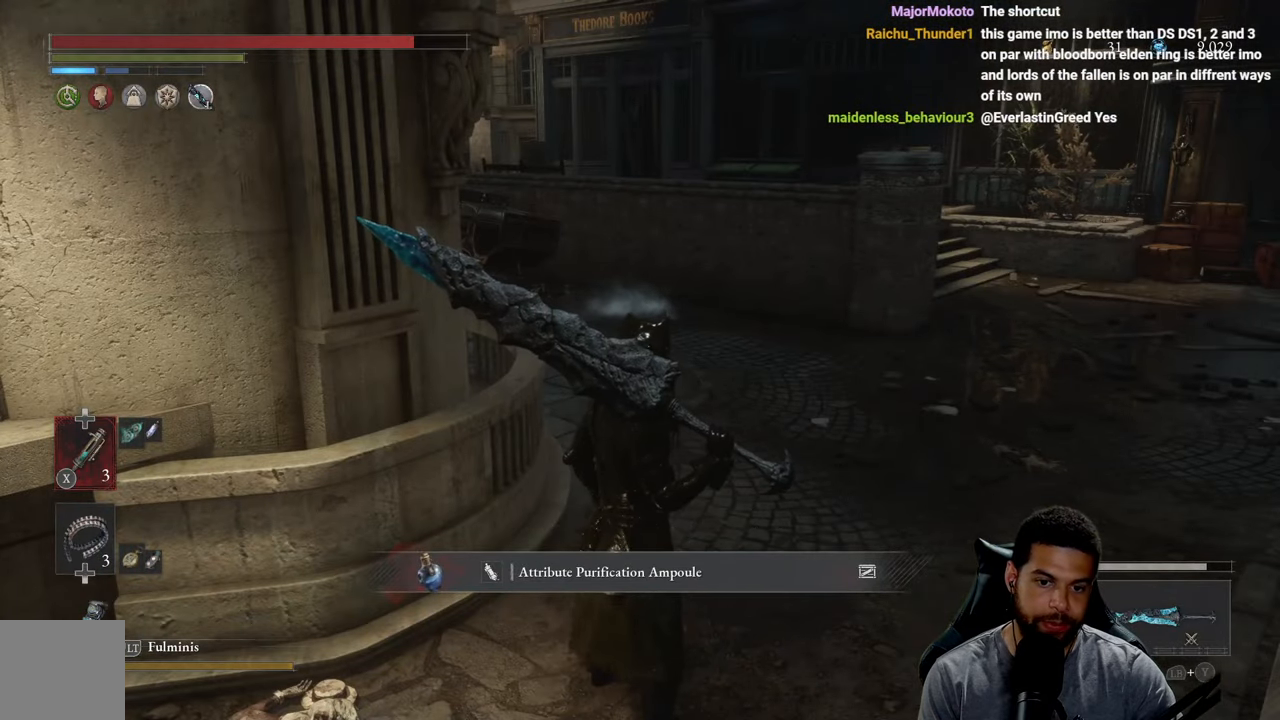
{"buttons": [], "left_stick": "center", "right_stick": "left", "events": [[316, "right_stick", "left"]]}
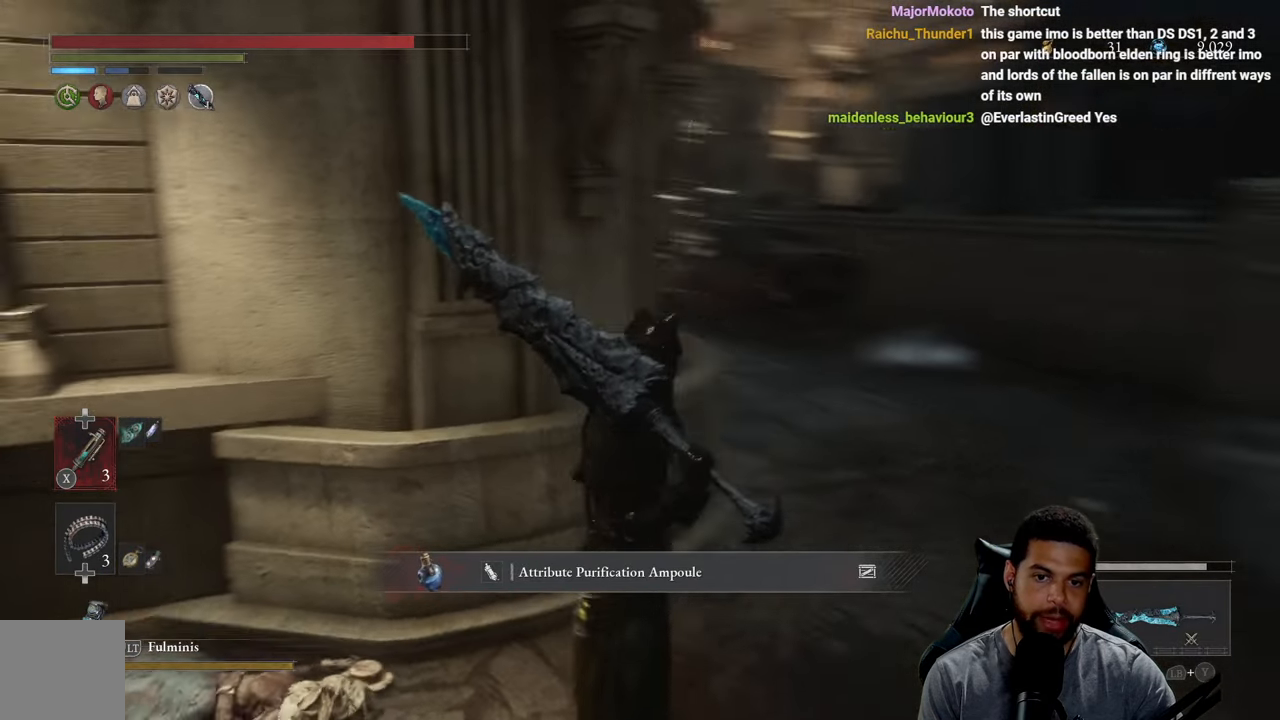
{"buttons": [], "left_stick": "center", "right_stick": "center", "events": [[350, "right_stick", "center"]]}
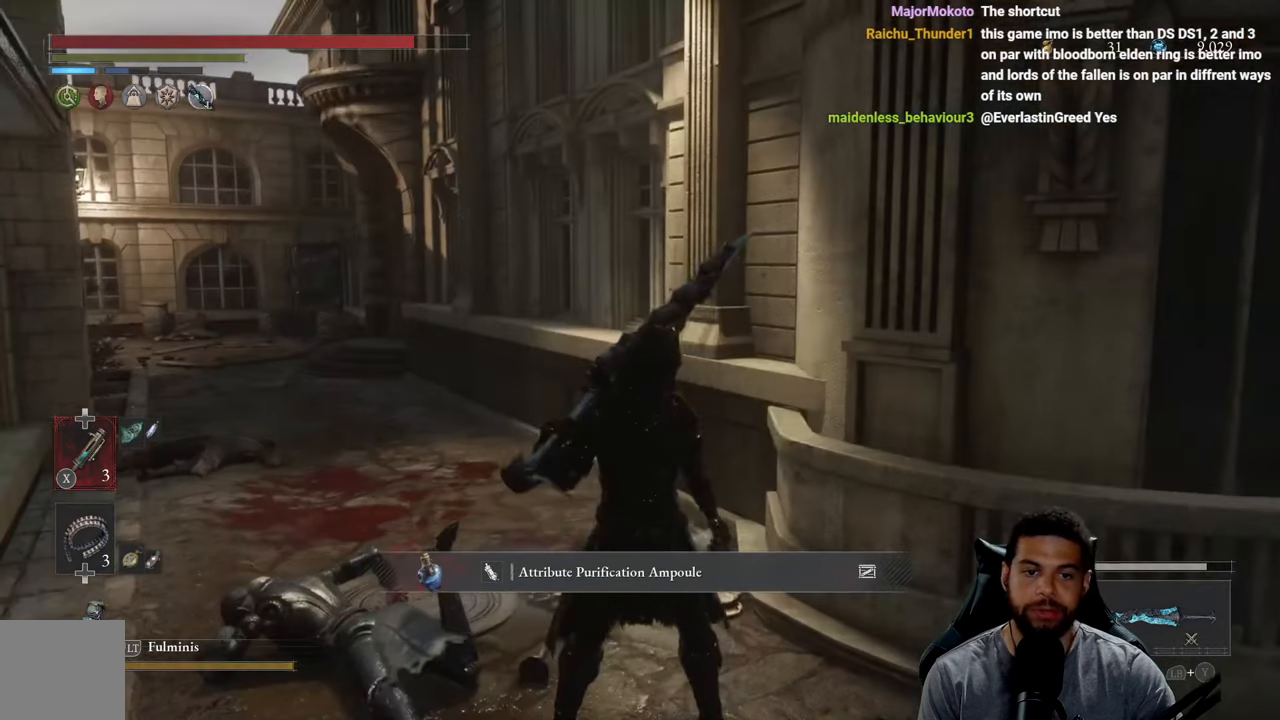
{"buttons": ["A"], "left_stick": "right", "right_stick": "center", "events": [[366, "left_stick", "right"], [466, "A", "down"]]}
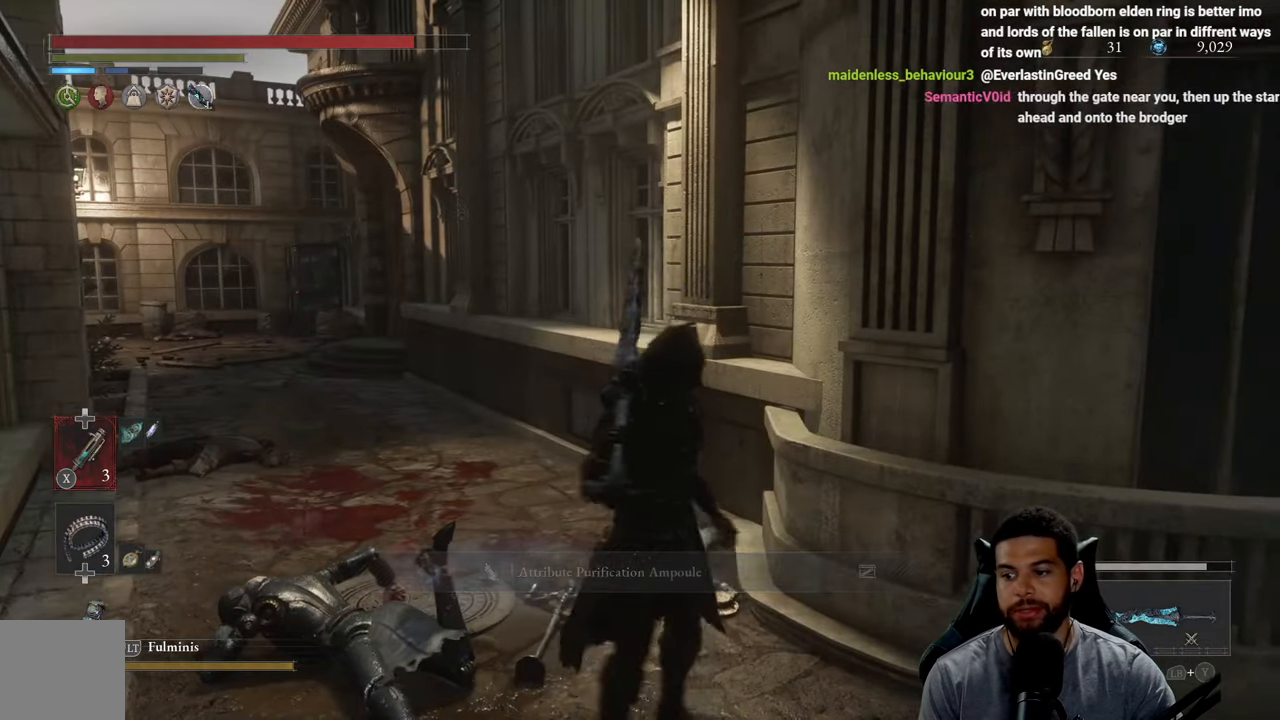
{"buttons": [], "left_stick": "up-right", "right_stick": "right", "events": [[66, "A", "up"], [216, "right_stick", "right"], [466, "left_stick", "up-right"]]}